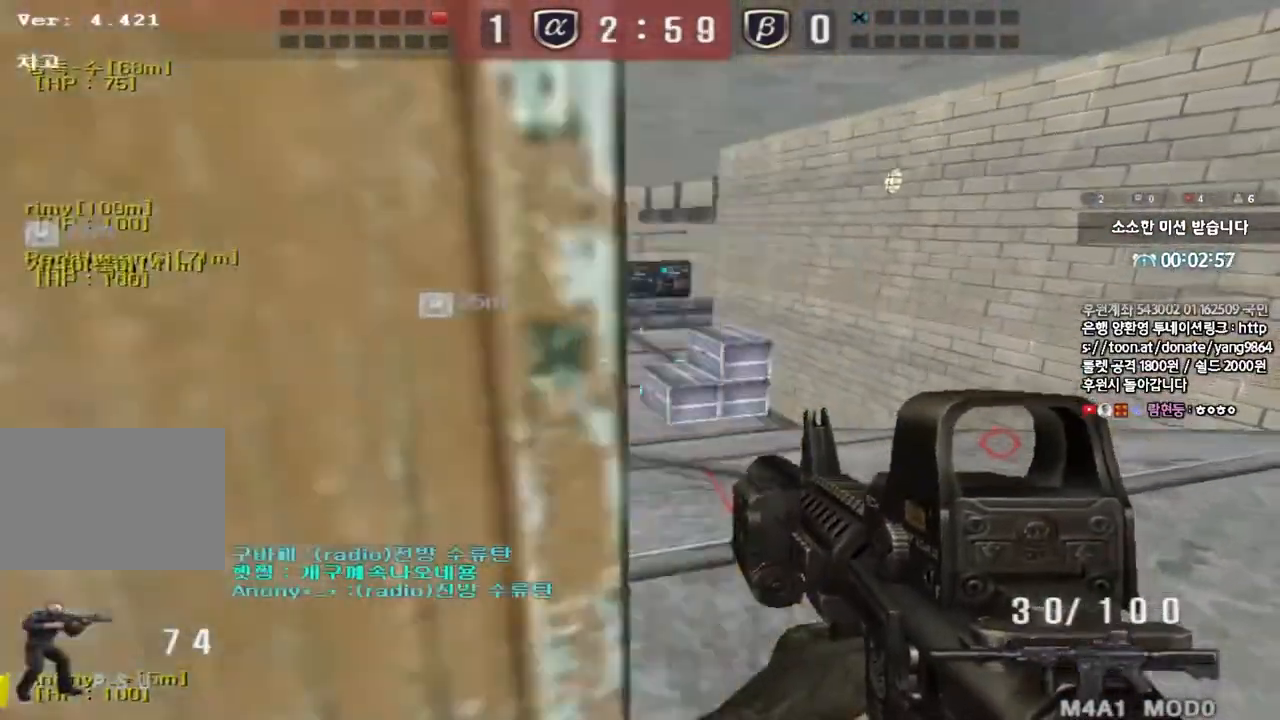
Gameplay with keyboard; each line is a JSON object with the keys held at the frame after it. "events" lists presses ("down") and releases ("up") of "a", "ctrl", "d", "e", "f", "q", "r", "s", "shift", "space", "tab" and "w" between this image and that frame as [ms after this image, input, new state], when the widget could be followed in between. No other keys are recorded. Mouse input is not recorded.
{"keys": ["ctrl"], "events": [[33, "ctrl", "down"], [33, "d", "up"], [50, "w", "up"], [67, "space", "down"], [150, "space", "up"], [167, "a", "down"], [167, "s", "down"], [183, "ctrl", "up"], [283, "ctrl", "down"], [433, "s", "up"], [467, "a", "up"]]}
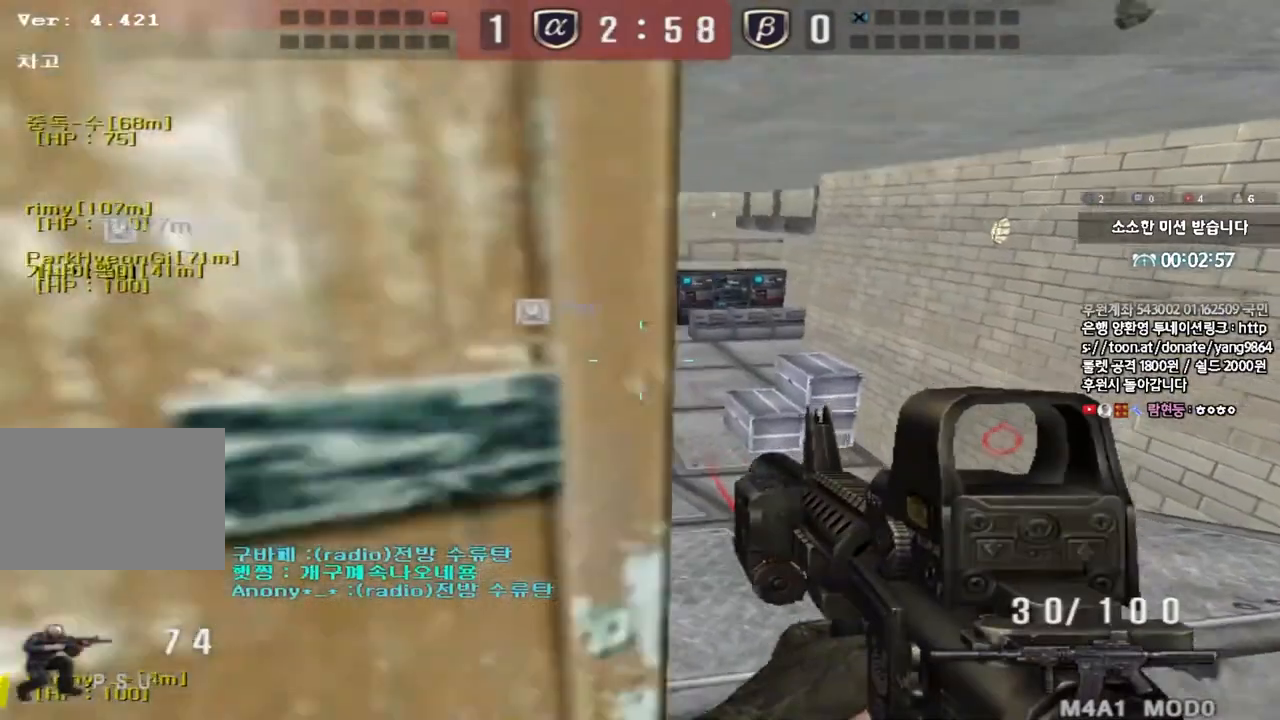
{"keys": ["a", "s"], "events": [[33, "w", "down"], [50, "d", "down"], [67, "ctrl", "up"], [317, "ctrl", "down"], [317, "d", "up"], [333, "w", "up"], [367, "space", "down"], [433, "a", "down"], [433, "s", "down"], [433, "space", "up"], [450, "ctrl", "up"]]}
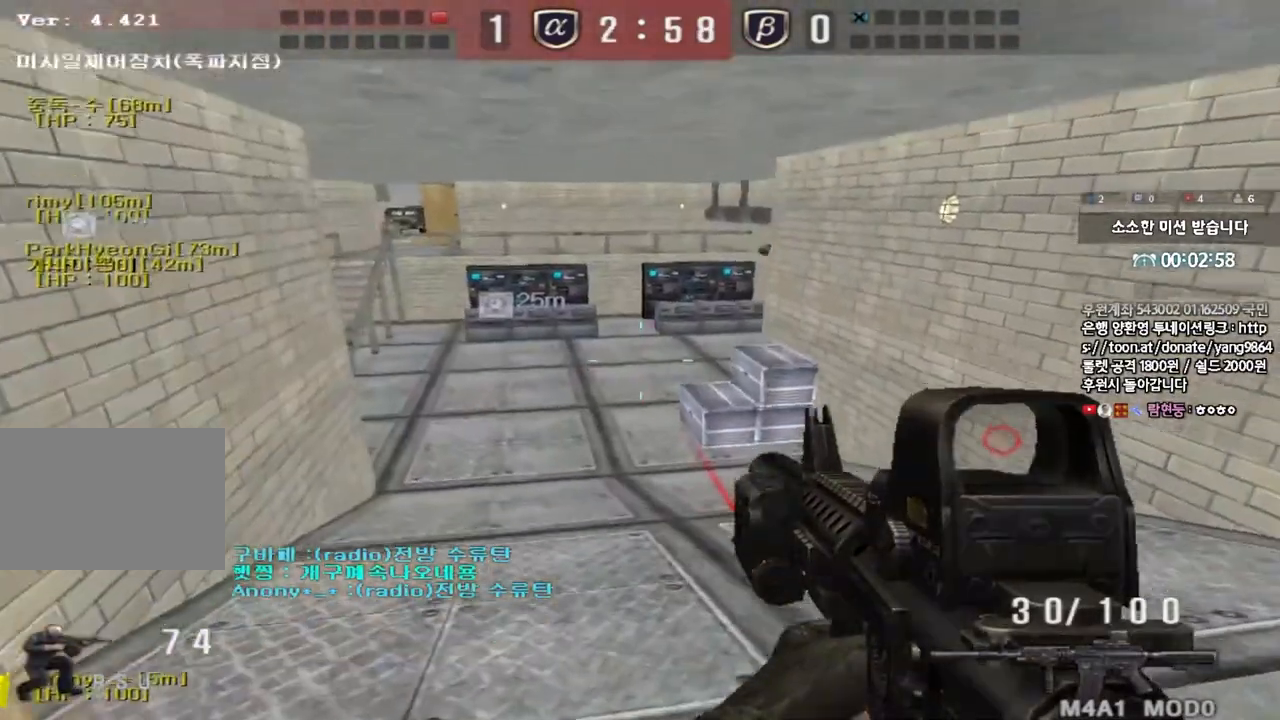
{"keys": ["d", "w"], "events": [[67, "ctrl", "down"], [167, "s", "up"], [183, "a", "up"], [267, "ctrl", "up"], [267, "d", "down"], [267, "w", "down"], [367, "ctrl", "down"], [467, "ctrl", "up"]]}
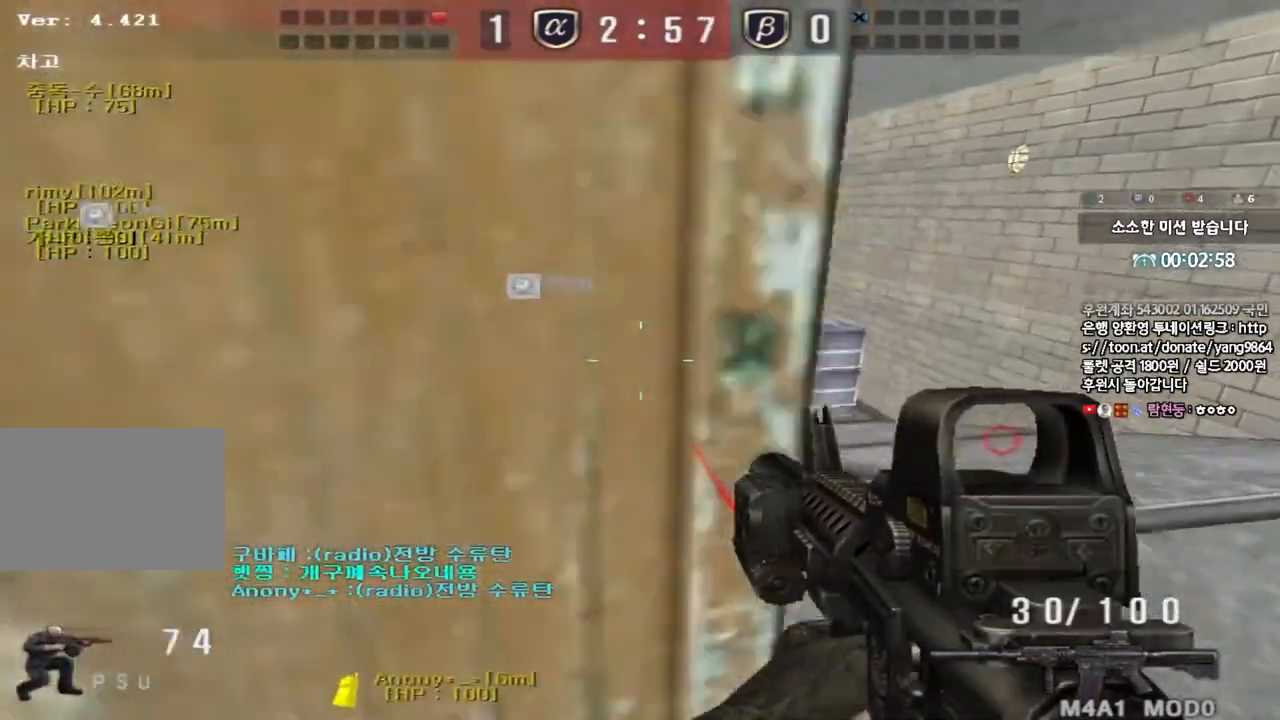
{"keys": ["d", "w"], "events": [[200, "d", "up"], [217, "ctrl", "down"], [217, "w", "up"], [333, "a", "down"], [350, "ctrl", "up"], [350, "w", "down"], [367, "a", "up"], [400, "d", "down"]]}
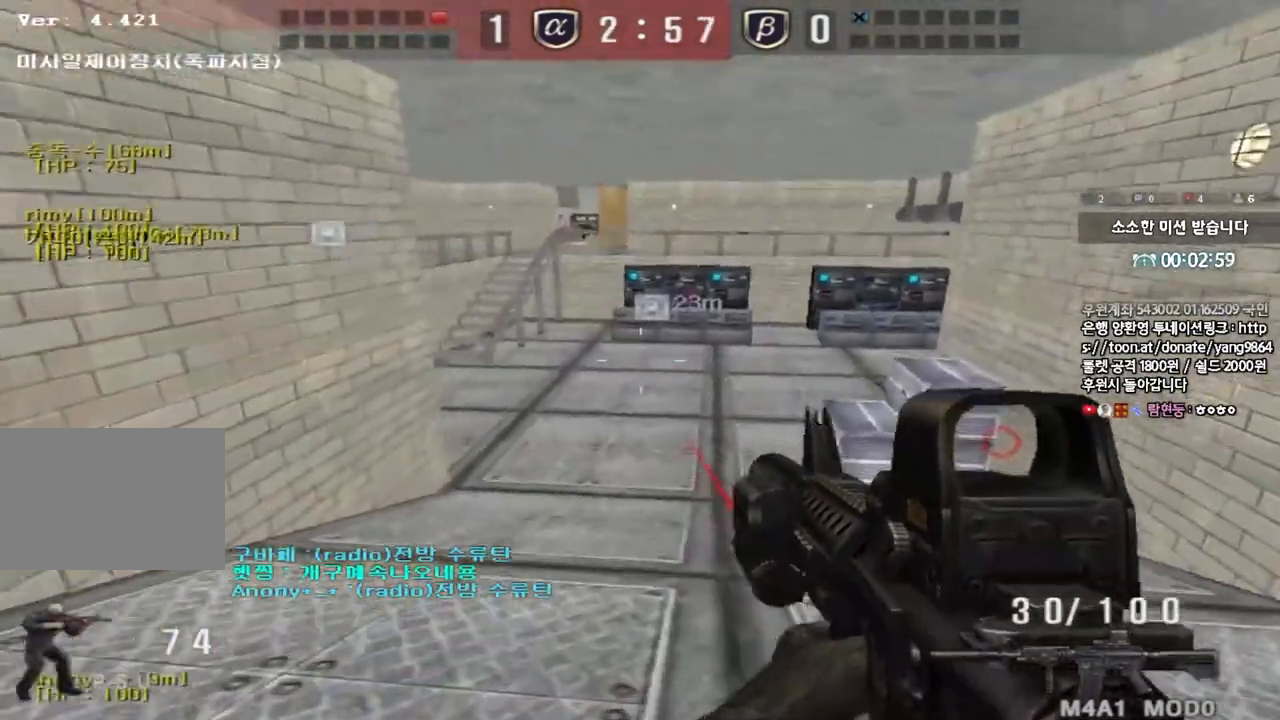
{"keys": ["d", "w"], "events": [[217, "ctrl", "down"], [250, "d", "up"], [250, "w", "up"], [333, "d", "down"], [333, "w", "down"], [350, "ctrl", "up"]]}
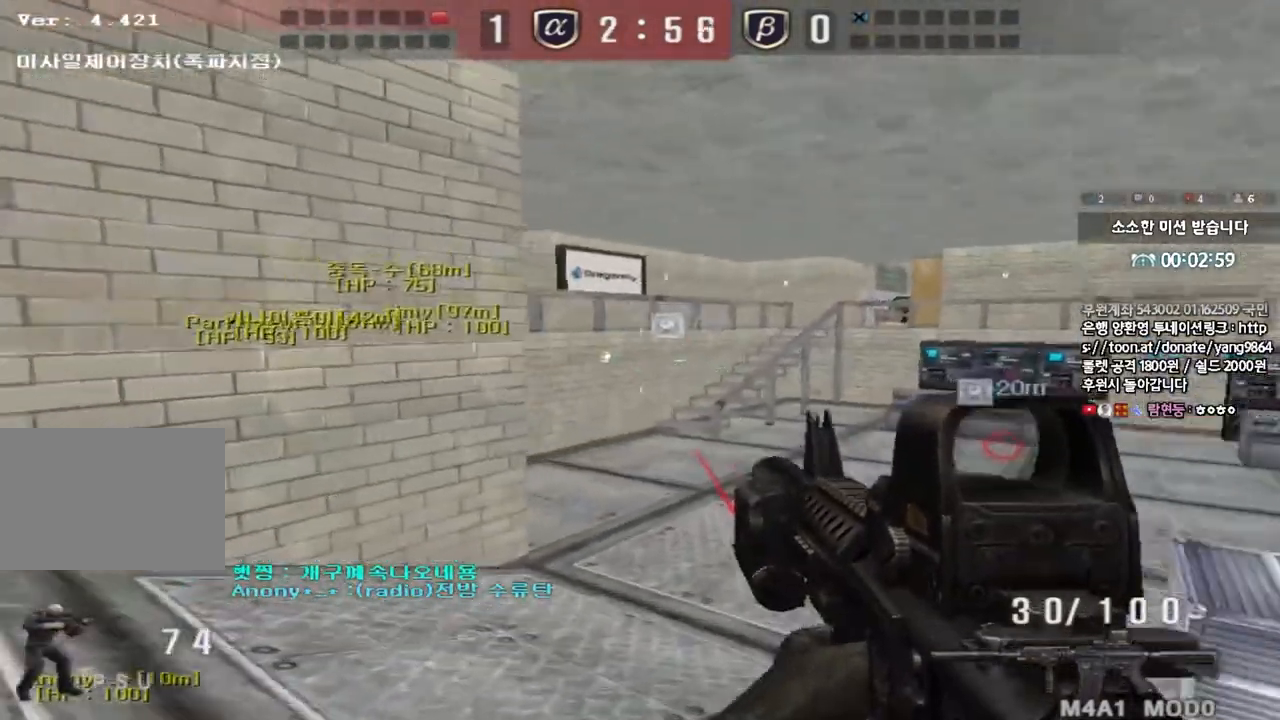
{"keys": [], "events": [[33, "w", "up"], [450, "d", "up"]]}
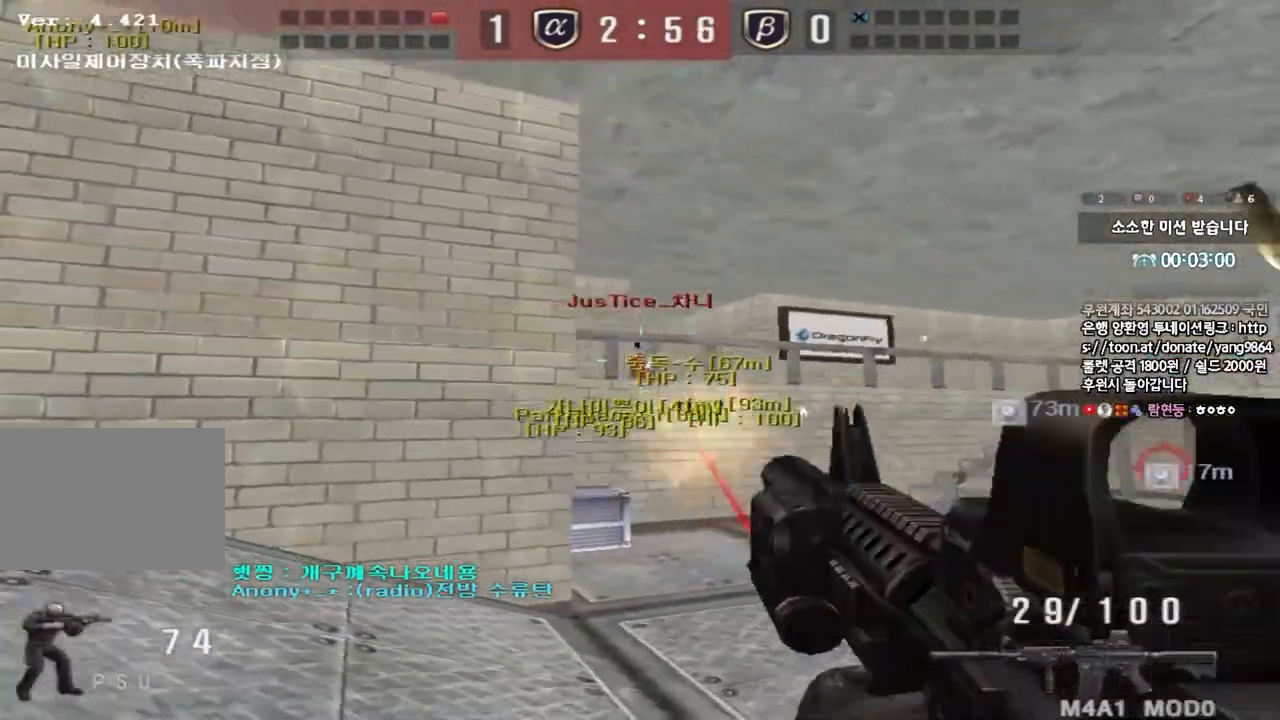
{"keys": [], "events": []}
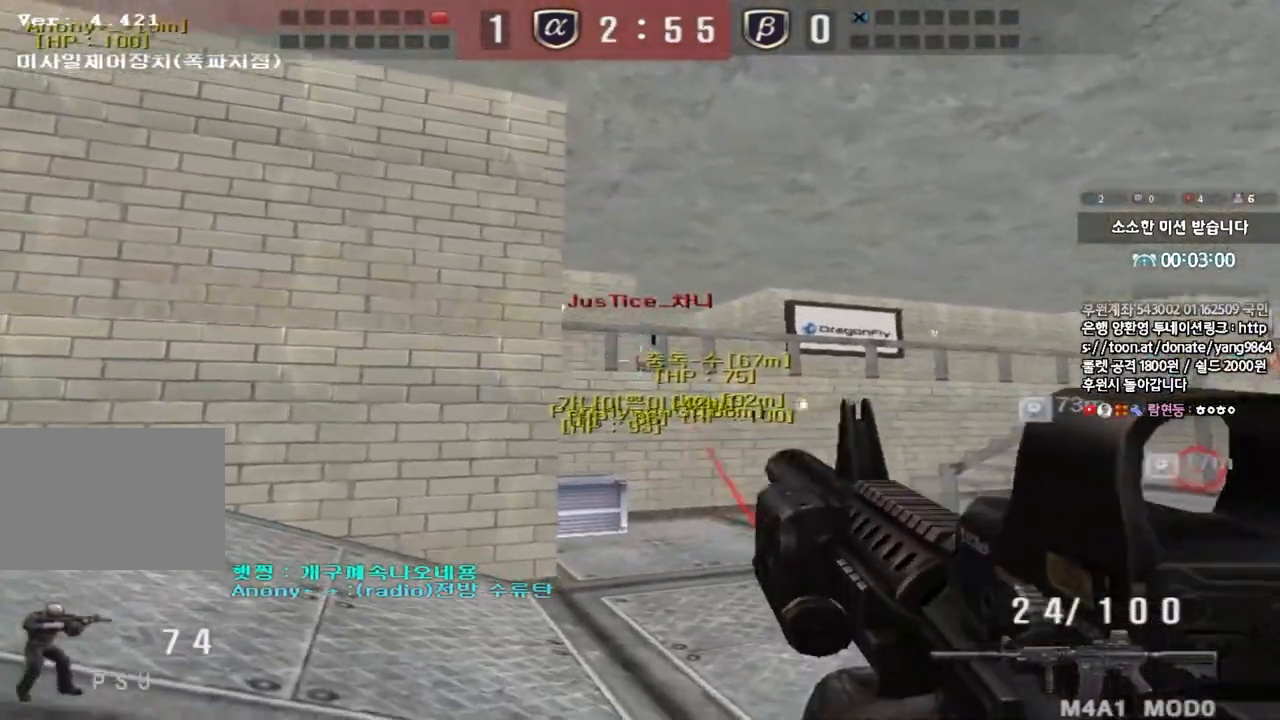
{"keys": ["a", "w"], "events": [[267, "a", "down"], [267, "w", "down"]]}
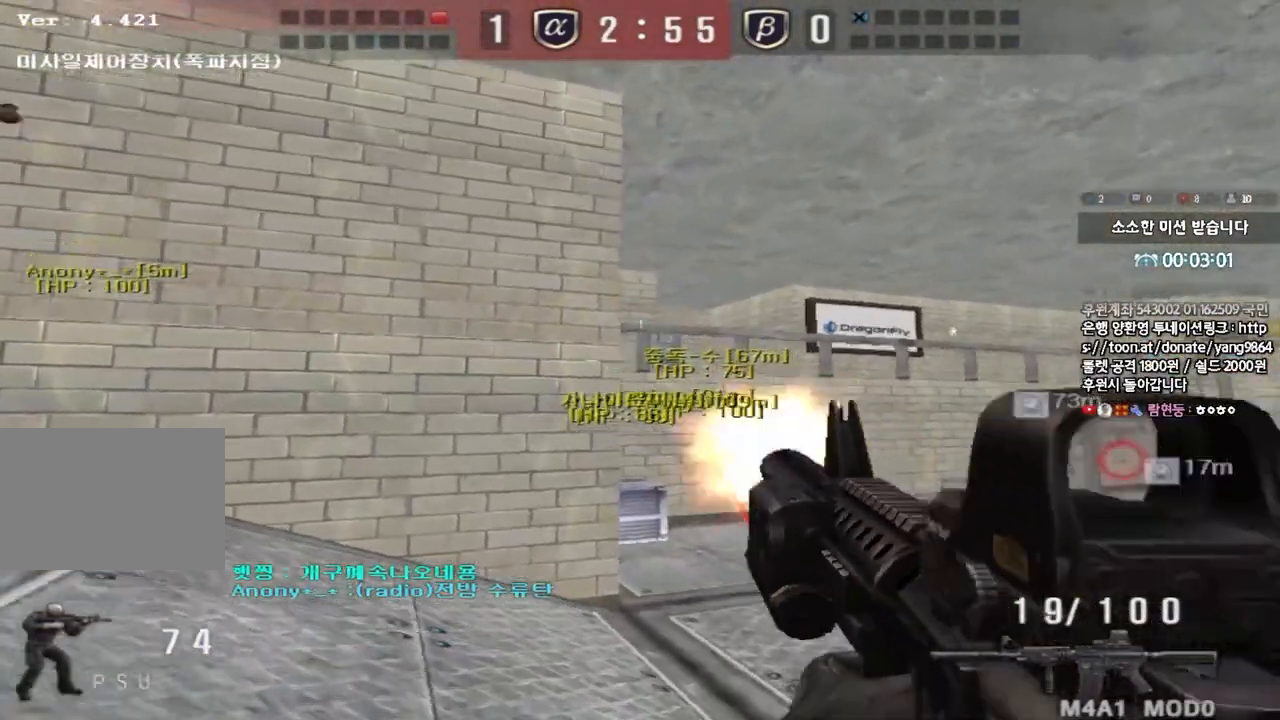
{"keys": [], "events": [[17, "a", "up"], [50, "d", "down"], [283, "shift", "down"], [300, "d", "up"], [300, "w", "up"], [350, "space", "down"], [417, "space", "up"], [433, "shift", "up"]]}
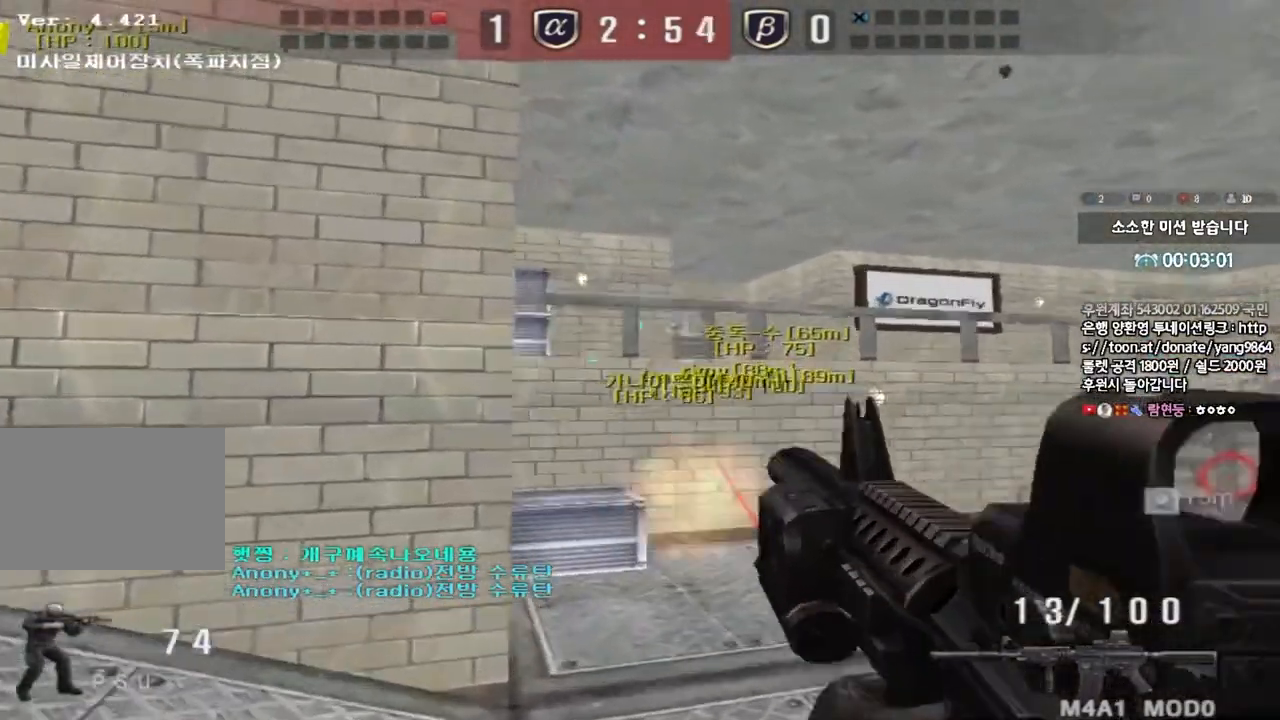
{"keys": ["a", "w"], "events": [[383, "a", "down"], [383, "w", "down"]]}
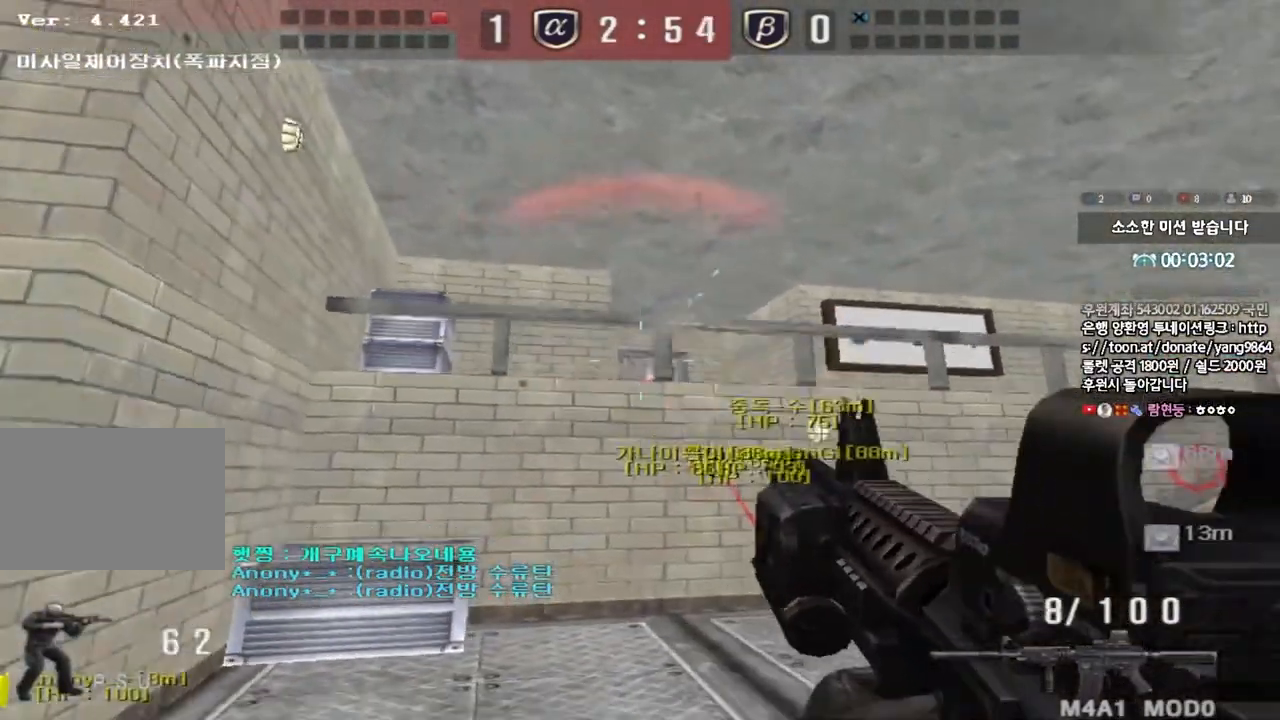
{"keys": ["a", "s"], "events": [[117, "space", "down"], [133, "w", "up"], [150, "a", "up"], [217, "a", "down"], [217, "s", "down"], [250, "space", "up"]]}
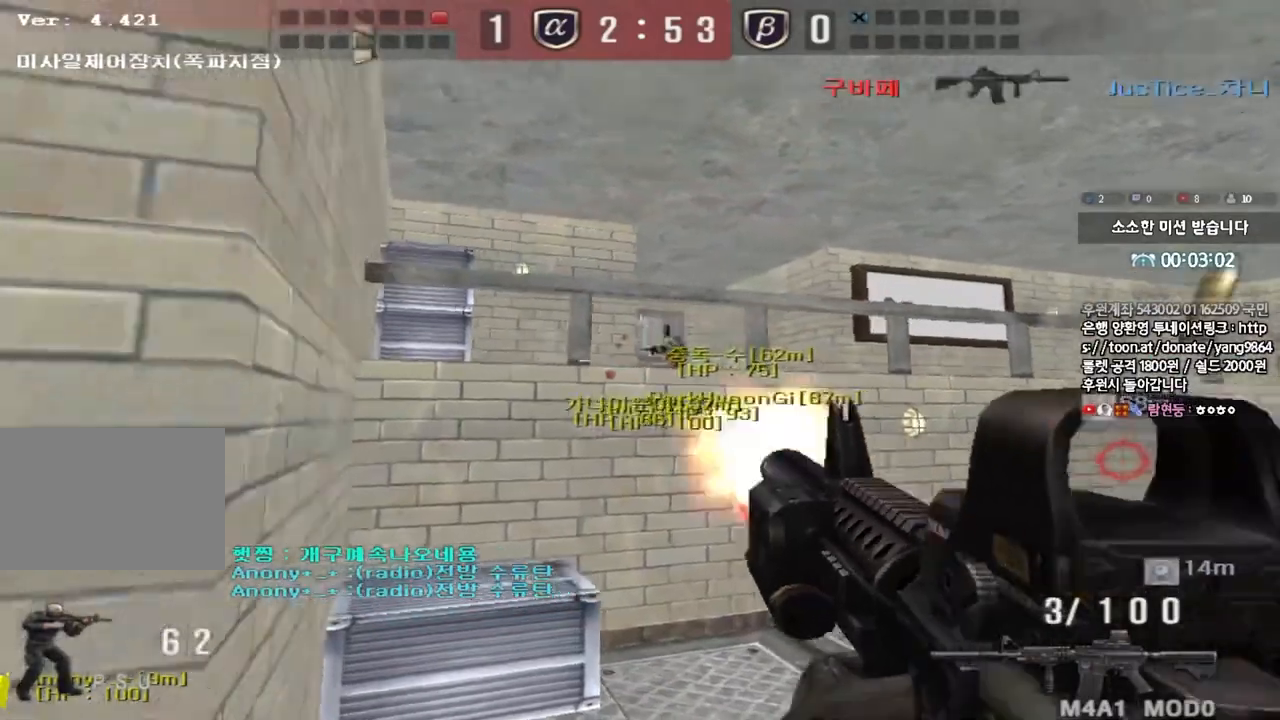
{"keys": ["shift", "space"], "events": [[17, "s", "up"], [100, "w", "down"], [200, "r", "down"], [283, "r", "up"], [467, "w", "up"], [483, "shift", "down"], [500, "a", "up"], [500, "space", "down"]]}
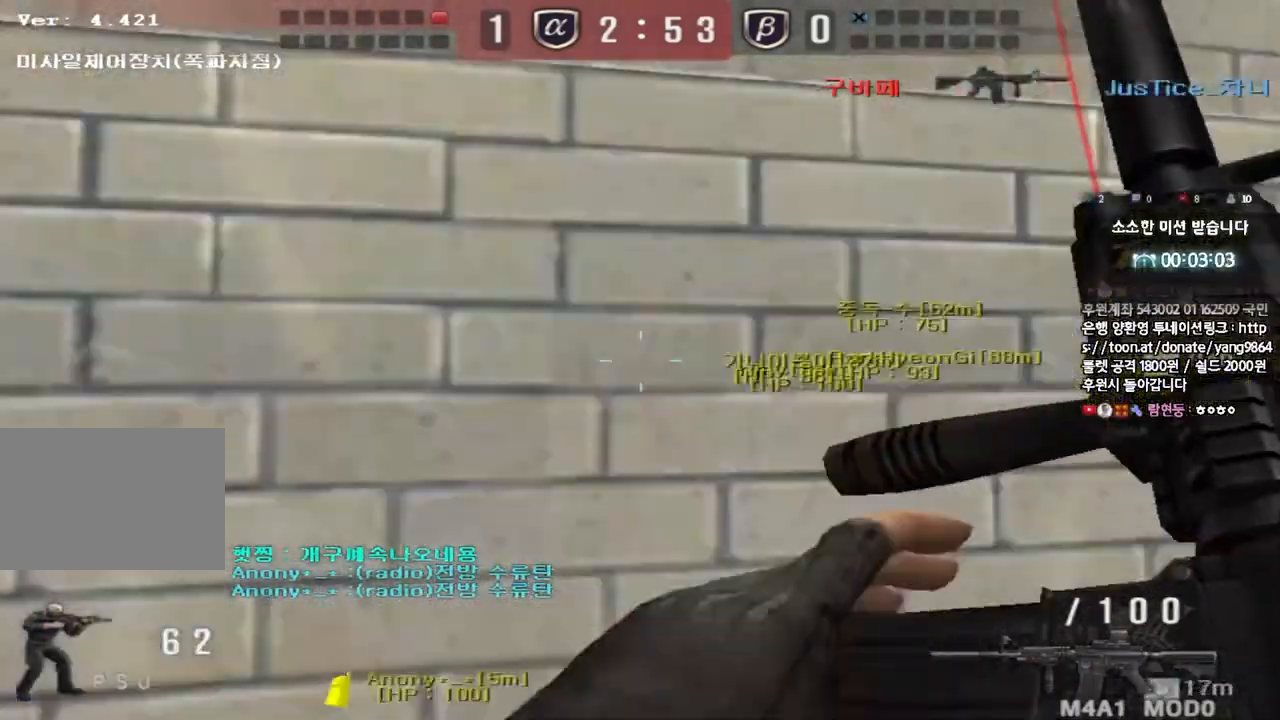
{"keys": ["d"], "events": [[100, "space", "up"], [167, "shift", "up"], [500, "d", "down"]]}
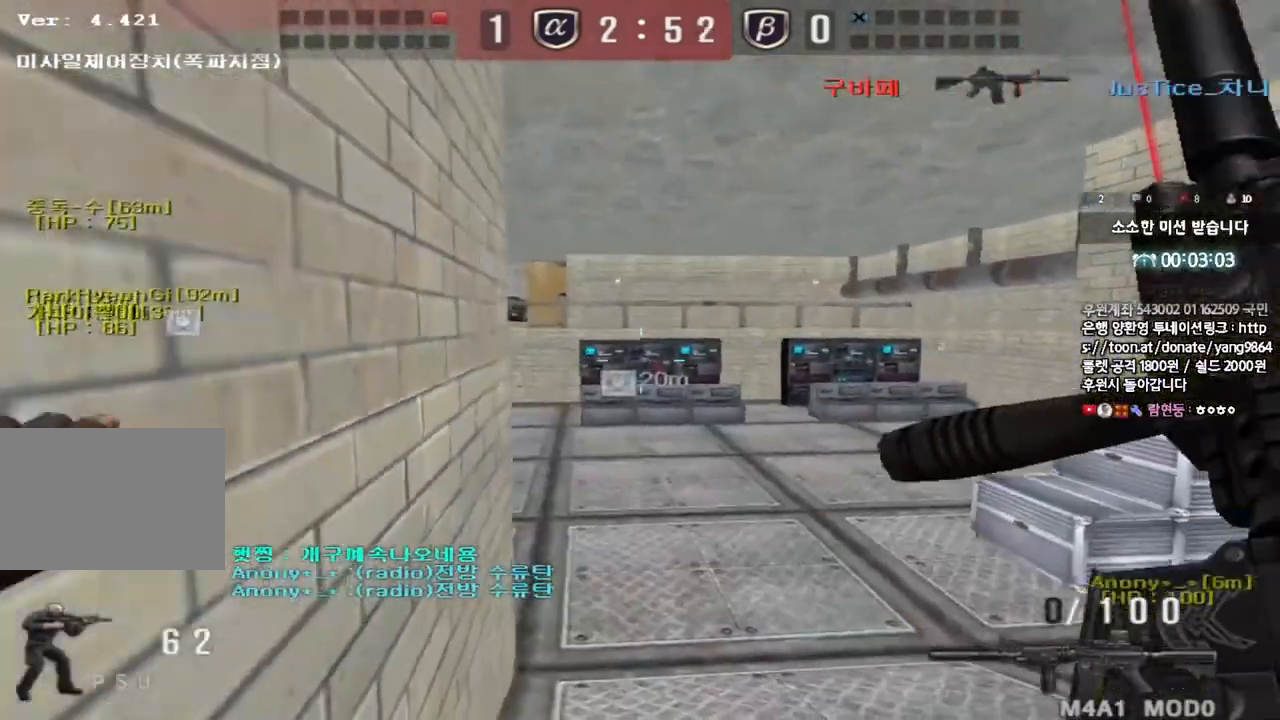
{"keys": ["d", "w"], "events": [[33, "d", "up"], [117, "w", "down"], [167, "d", "down"]]}
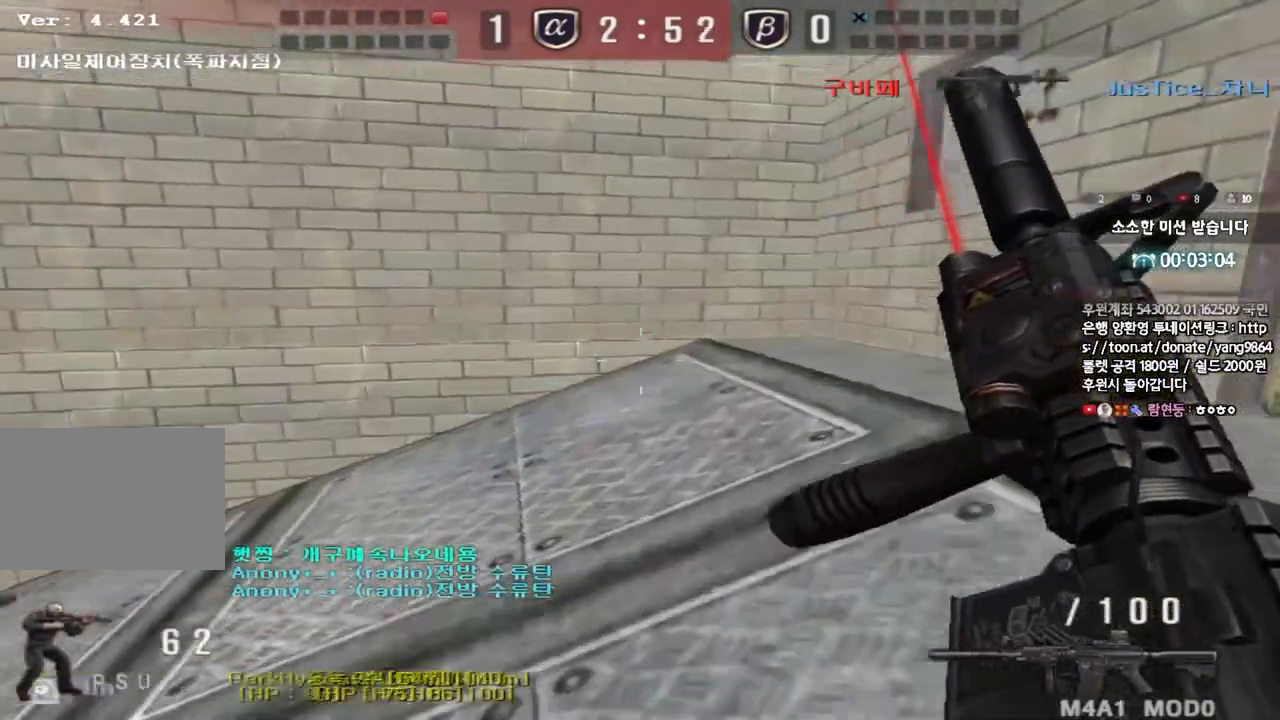
{"keys": ["d", "w"], "events": []}
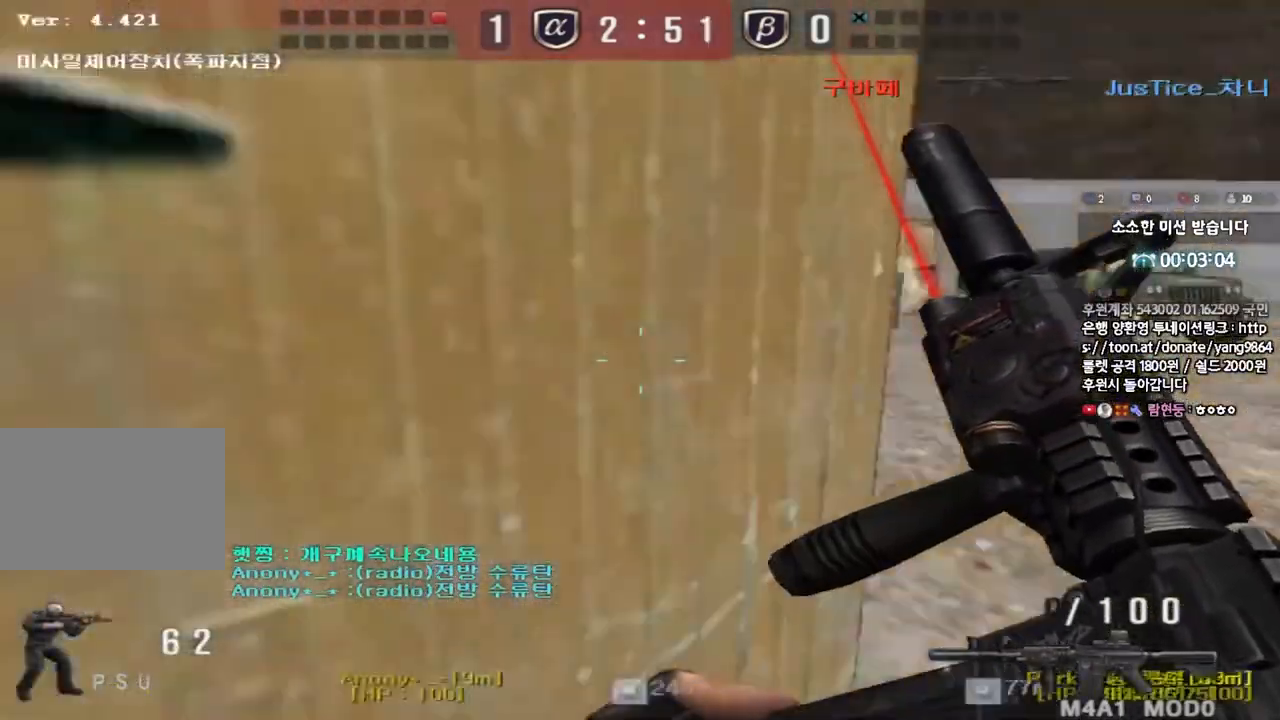
{"keys": ["d", "w"], "events": [[317, "d", "up"], [333, "ctrl", "down"], [333, "w", "up"], [417, "ctrl", "up"], [417, "d", "down"], [417, "w", "down"]]}
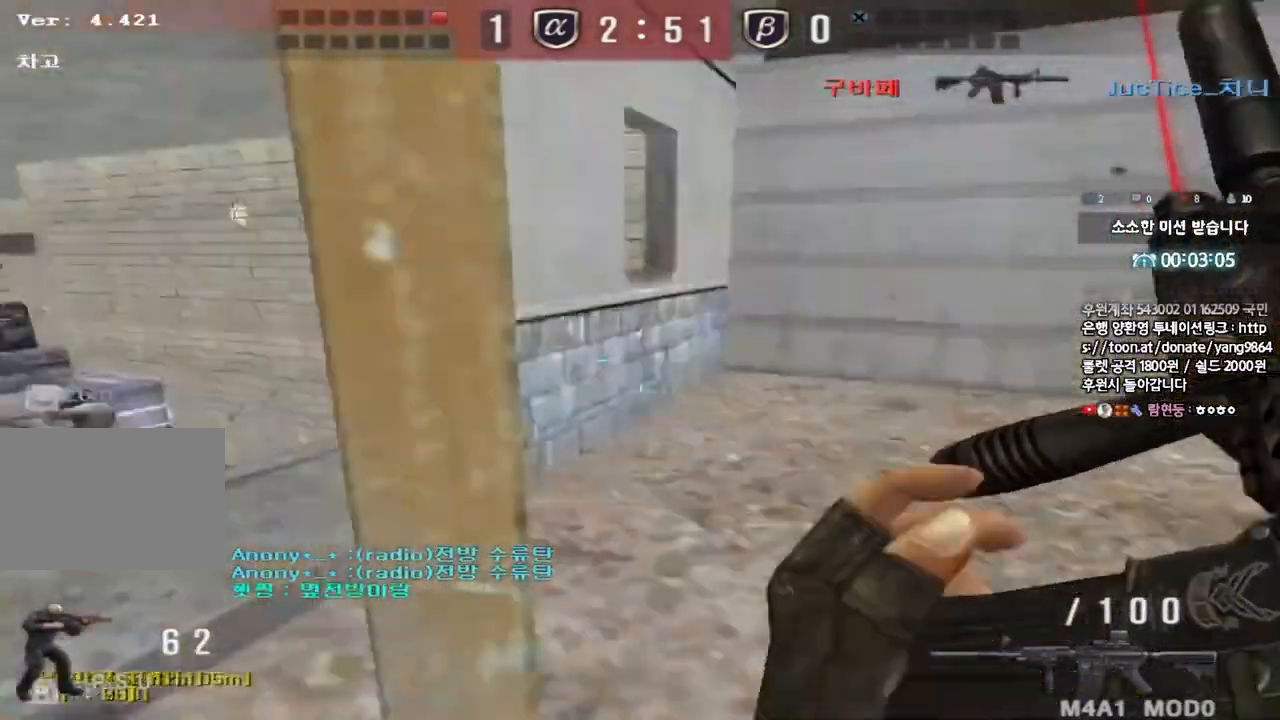
{"keys": ["d", "w"], "events": [[233, "ctrl", "down"], [267, "d", "up"], [267, "w", "up"], [333, "ctrl", "up"], [350, "d", "down"], [350, "w", "down"]]}
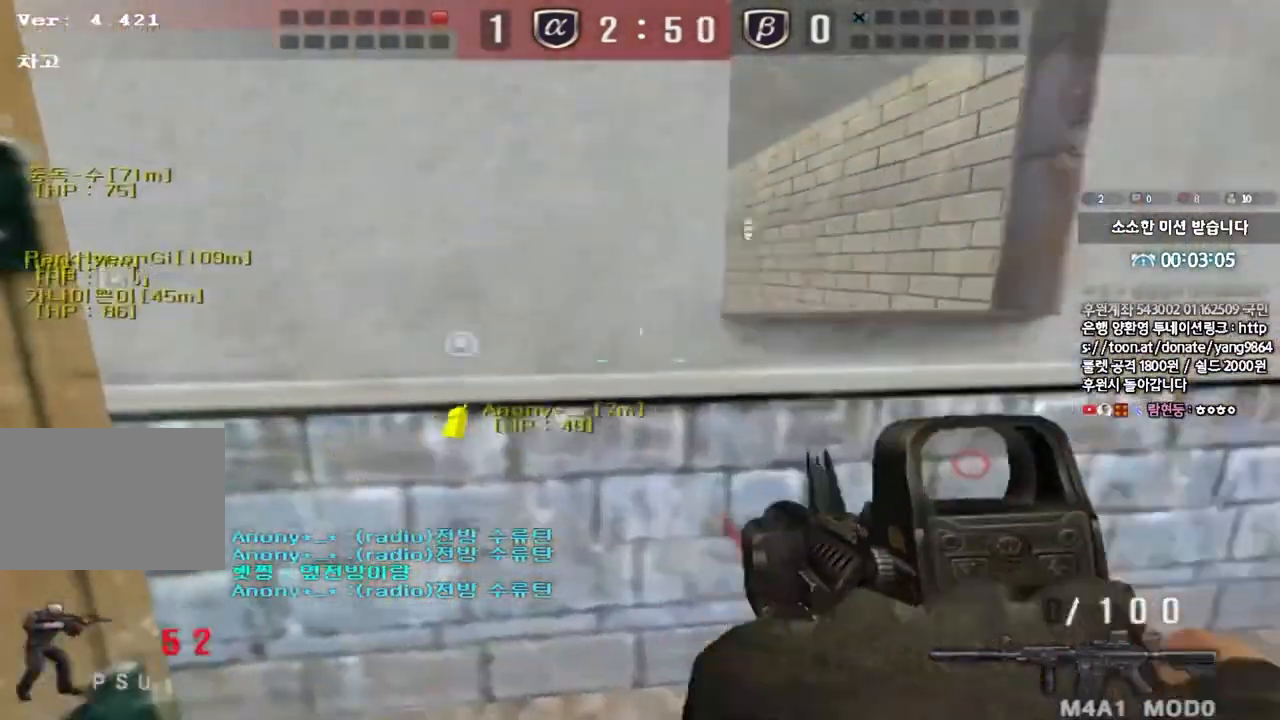
{"keys": ["shift"], "events": [[117, "d", "up"], [133, "shift", "down"], [133, "w", "up"], [200, "a", "down"], [217, "w", "down"], [283, "w", "up"], [317, "a", "up"]]}
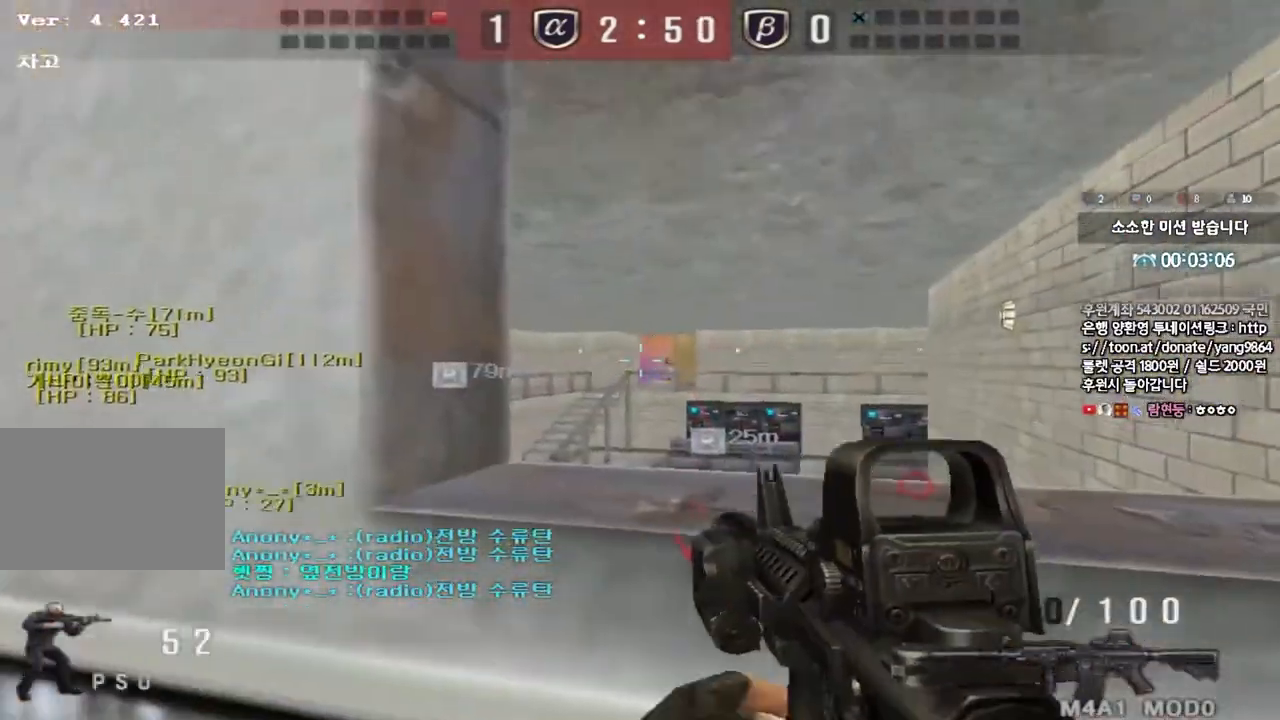
{"keys": ["shift"], "events": [[117, "w", "down"], [150, "a", "down"], [200, "a", "up"], [217, "w", "up"]]}
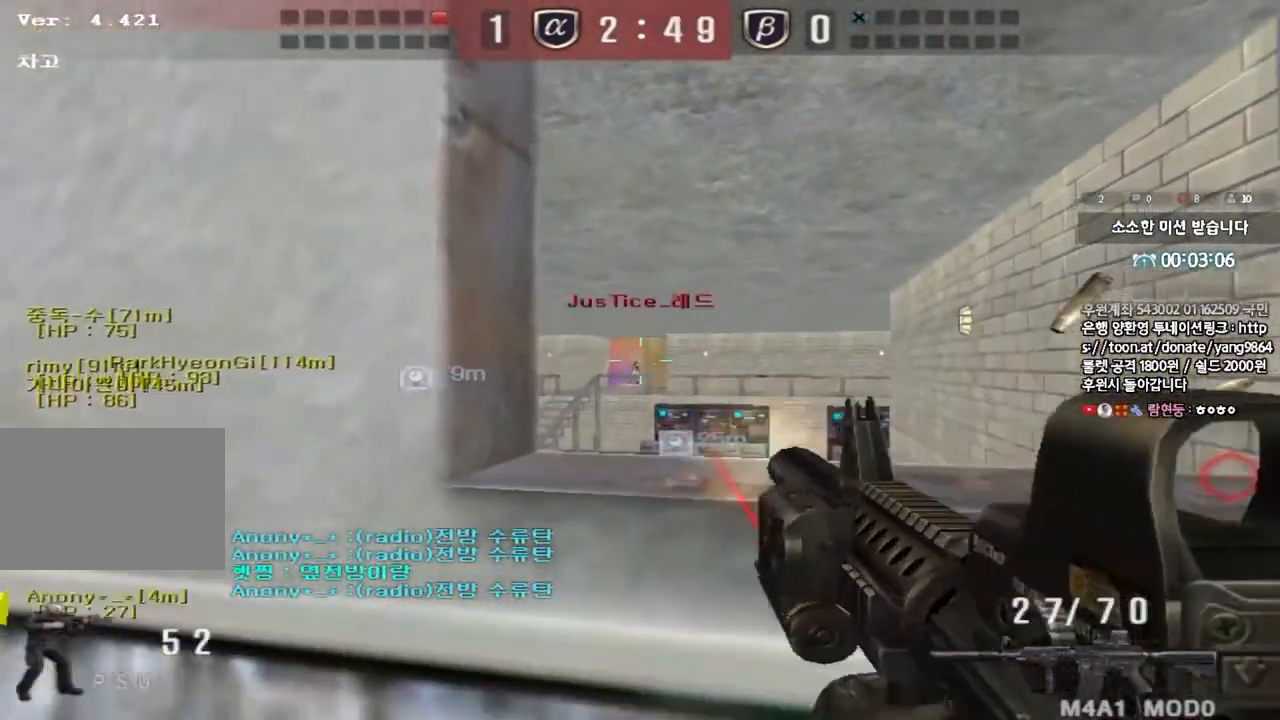
{"keys": ["shift"], "events": []}
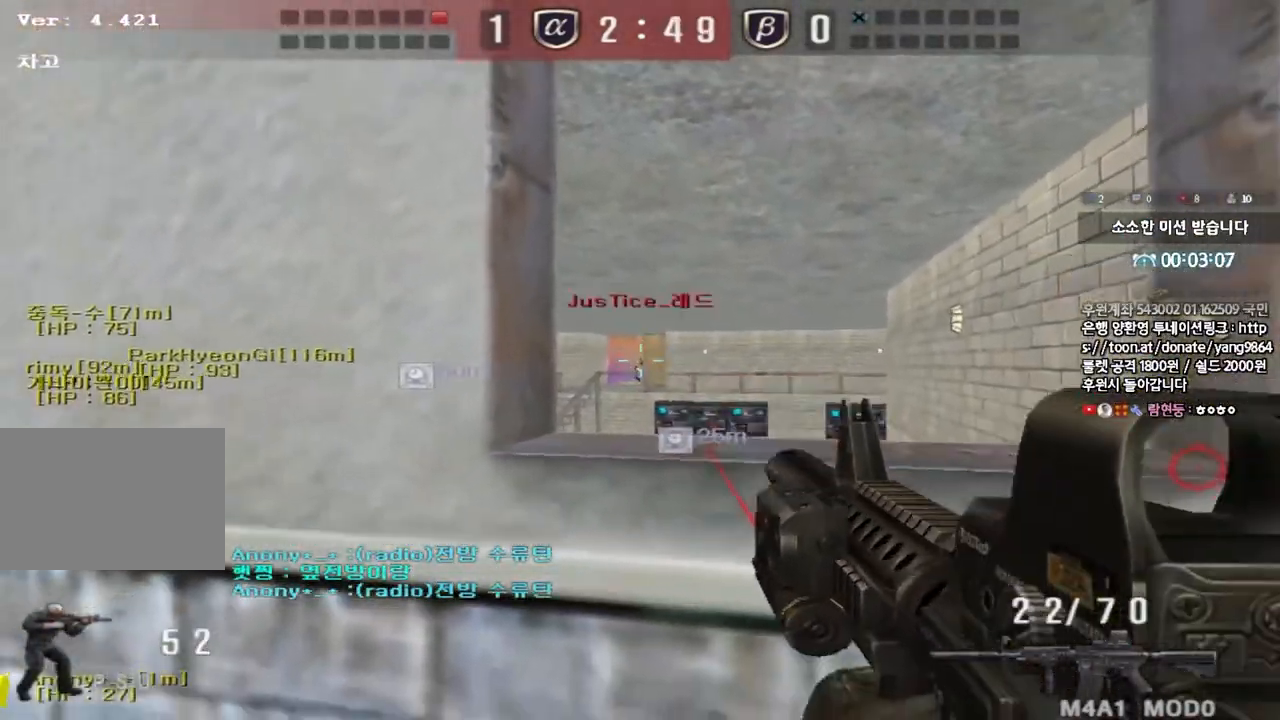
{"keys": ["a", "shift"], "events": [[417, "a", "down"]]}
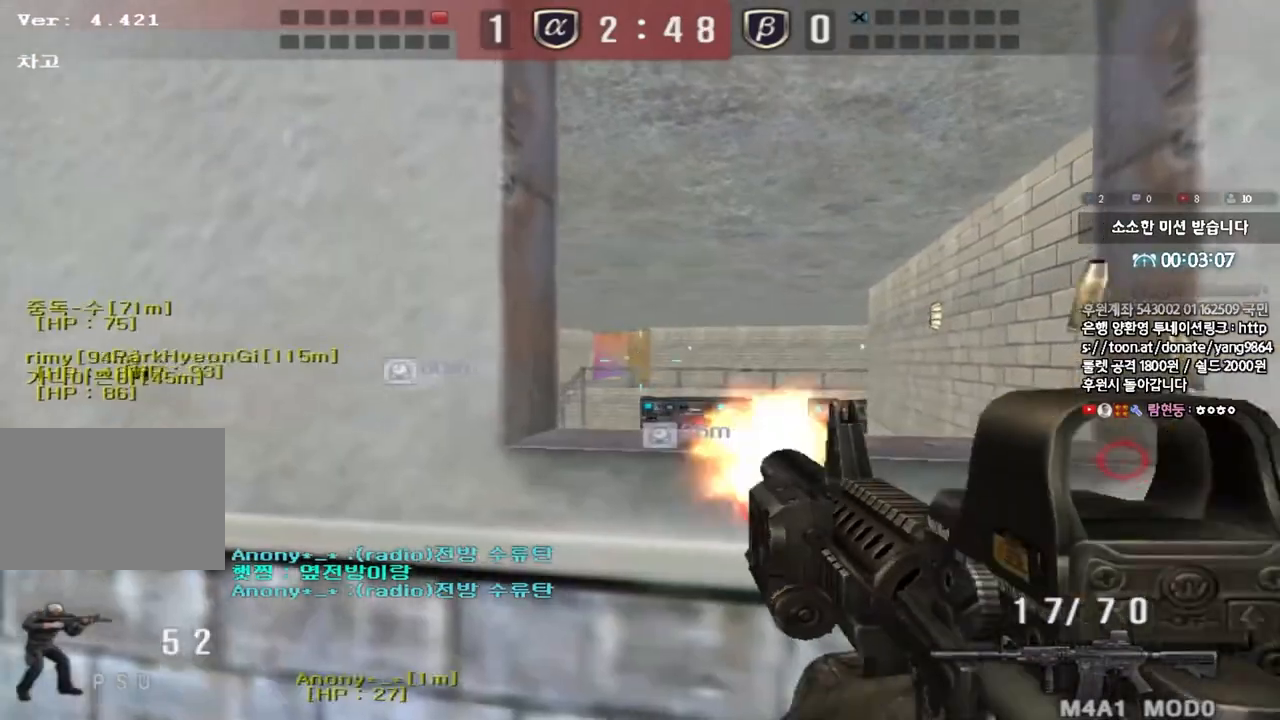
{"keys": ["shift"], "events": [[17, "a", "up"], [200, "a", "down"], [217, "a", "up"]]}
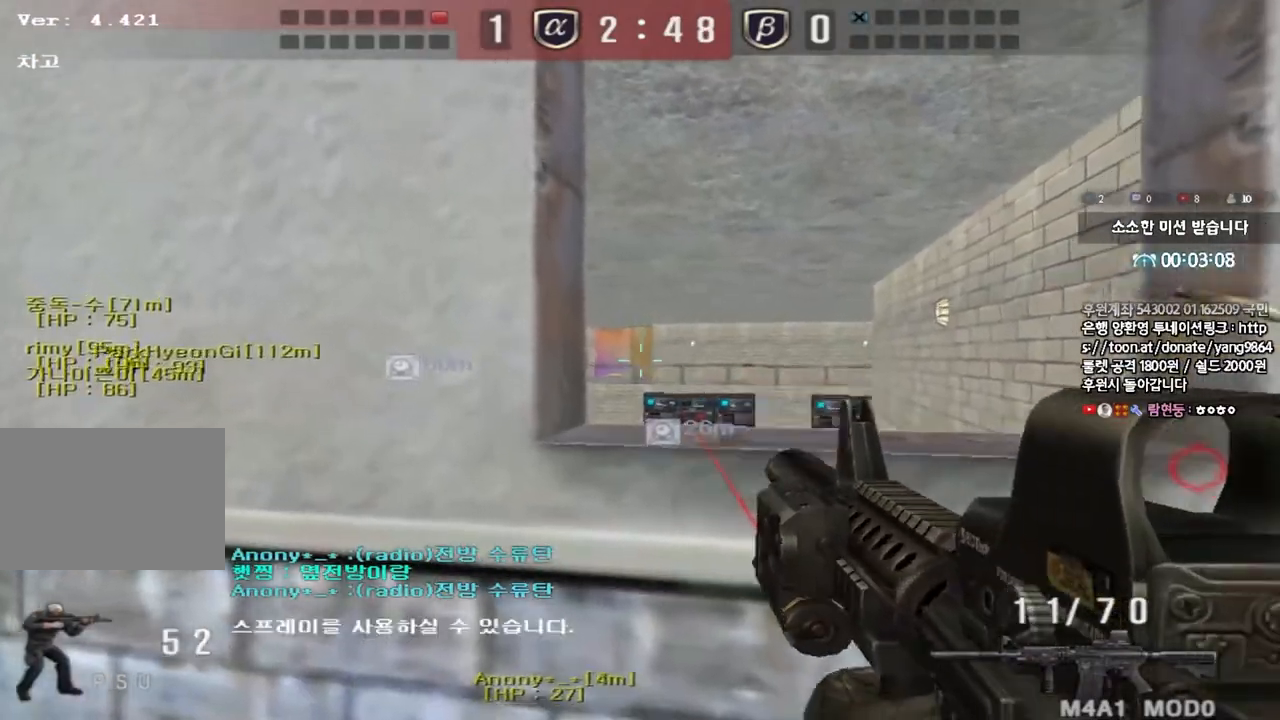
{"keys": [], "events": [[183, "shift", "up"], [333, "a", "down"], [400, "a", "up"]]}
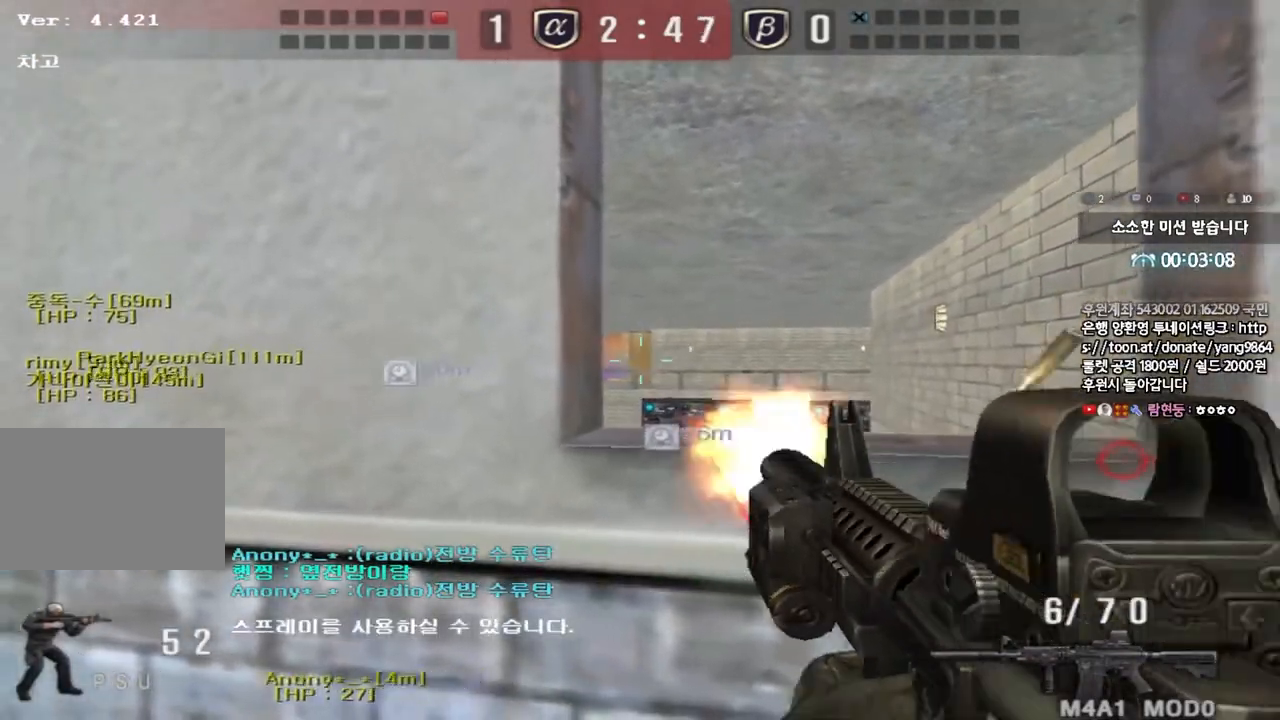
{"keys": ["a", "w"], "events": [[450, "a", "down"], [483, "w", "down"]]}